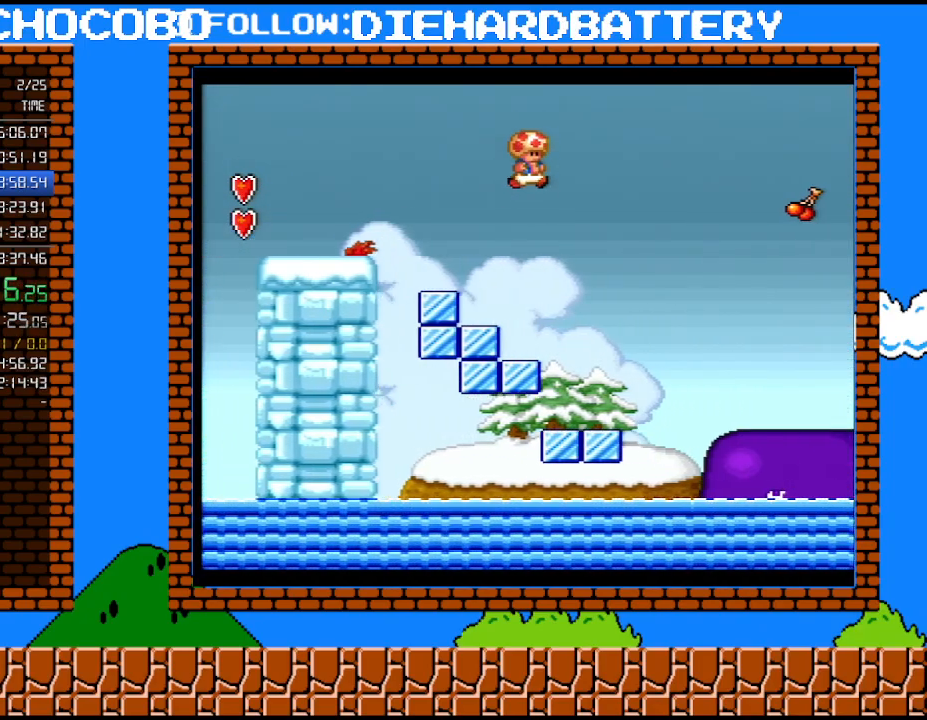
Gameplay with a controller (Nintendo layout); each line is a JSON object with the inputs held at the frame after it. "events" lists button and stick changes between this image and that frame as [ms after this image, input, new state], when the widget could be followed in between. Not read: HOME L3 R3.
{"buttons": ["B", "Y", "DPAD_RIGHT"], "events": []}
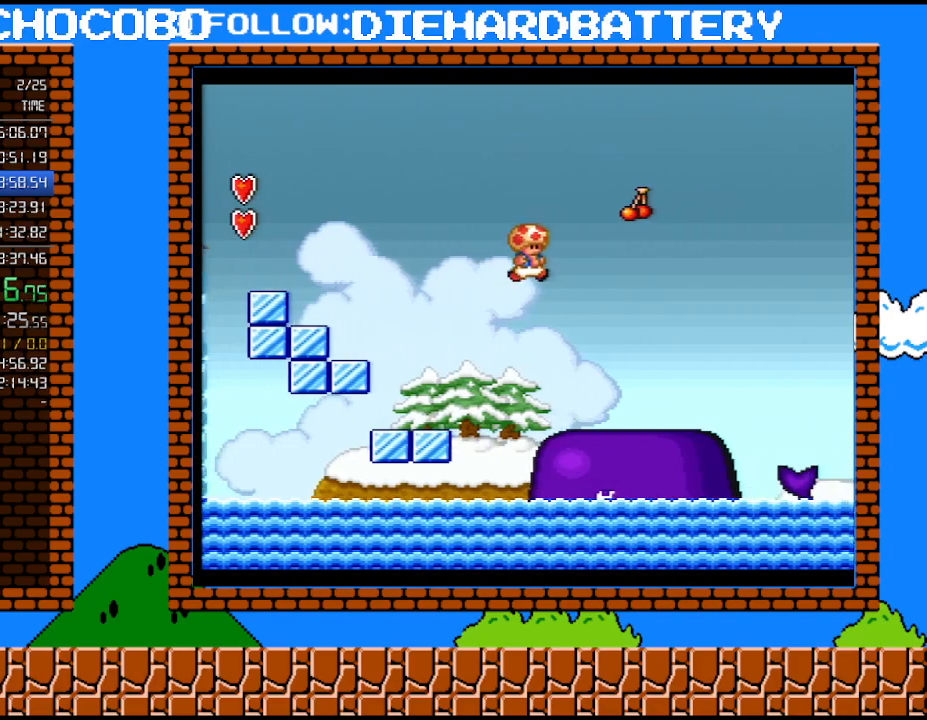
{"buttons": ["Y", "DPAD_RIGHT"], "events": [[50, "B", "up"]]}
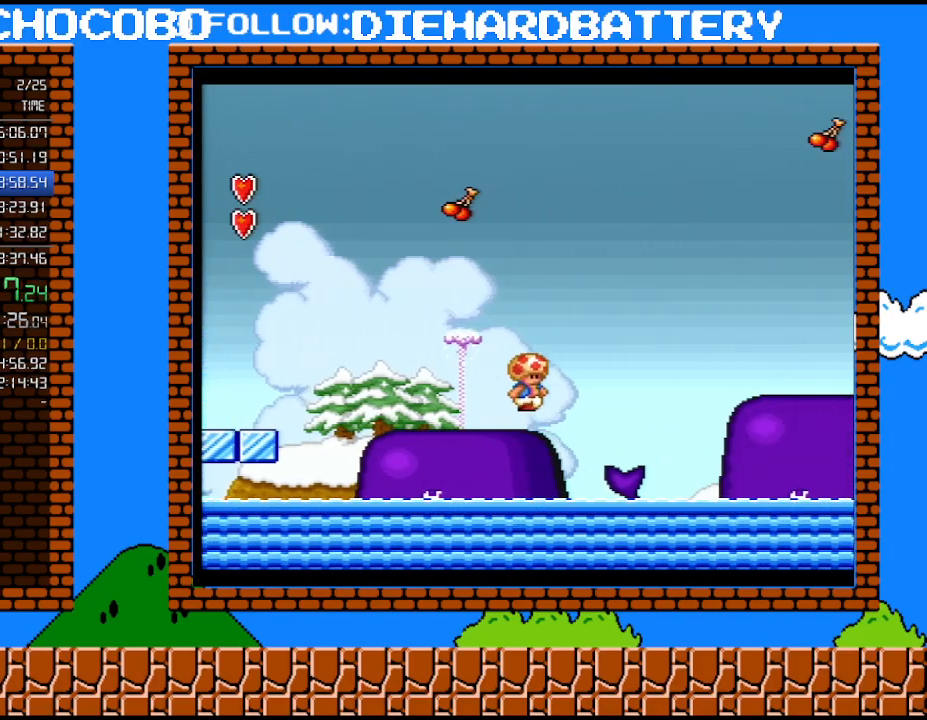
{"buttons": ["Y", "DPAD_RIGHT"], "events": [[317, "B", "down"], [350, "DPAD_UP", "down"], [450, "B", "up"], [450, "DPAD_UP", "up"]]}
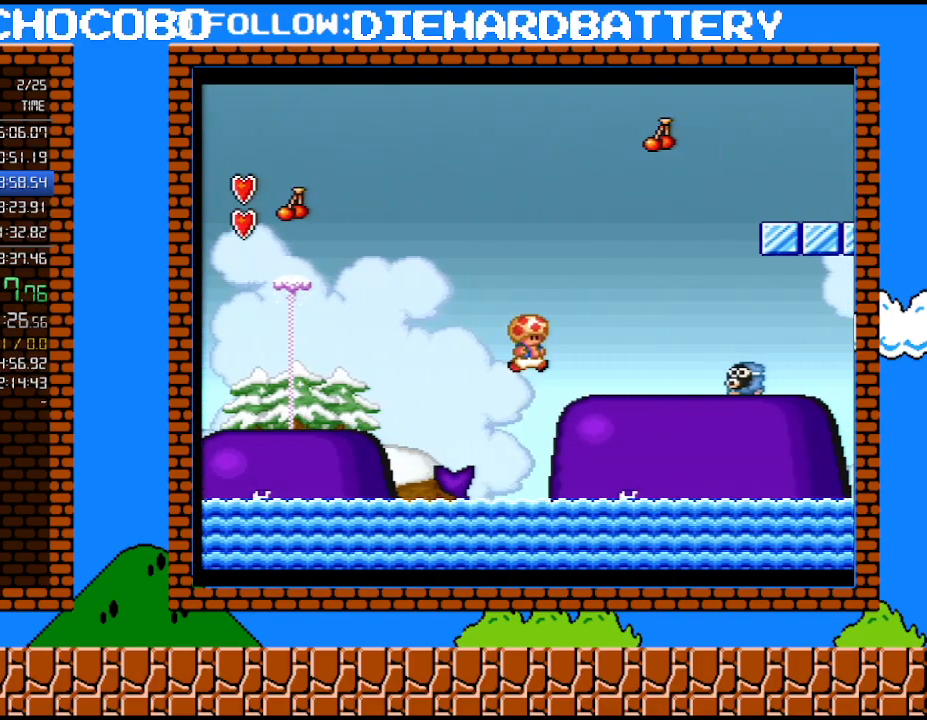
{"buttons": ["B", "Y", "DPAD_UP", "DPAD_RIGHT"], "events": [[267, "B", "down"], [483, "DPAD_UP", "down"]]}
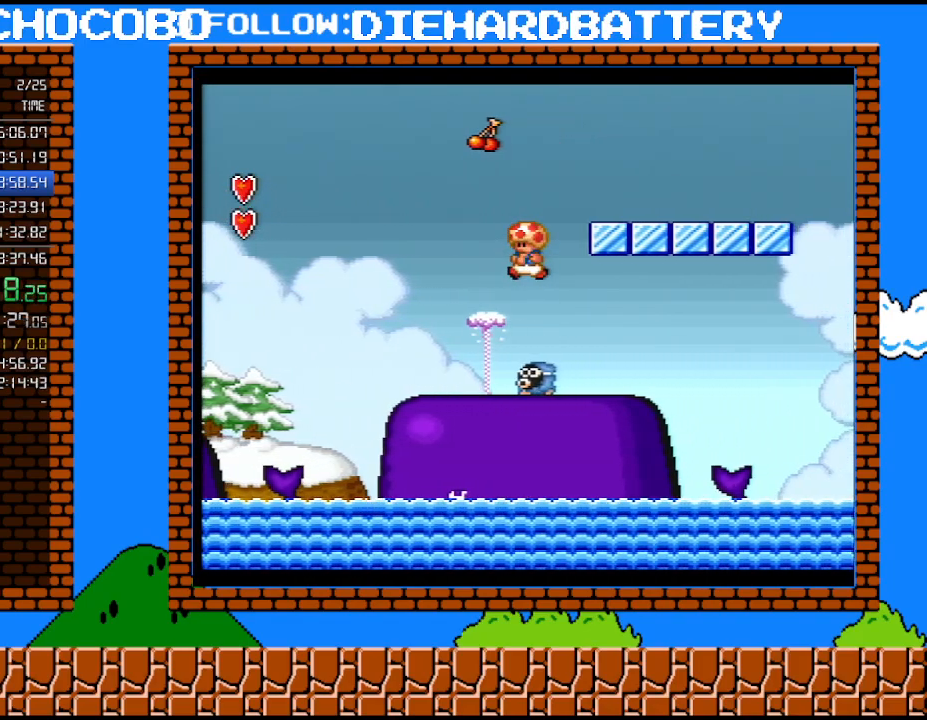
{"buttons": ["Y", "DPAD_RIGHT"], "events": [[17, "B", "up"], [17, "DPAD_LEFT", "down"], [17, "DPAD_RIGHT", "up"], [17, "DPAD_UP", "up"], [83, "Y", "up"], [317, "Y", "down"], [350, "DPAD_LEFT", "up"], [383, "DPAD_RIGHT", "down"]]}
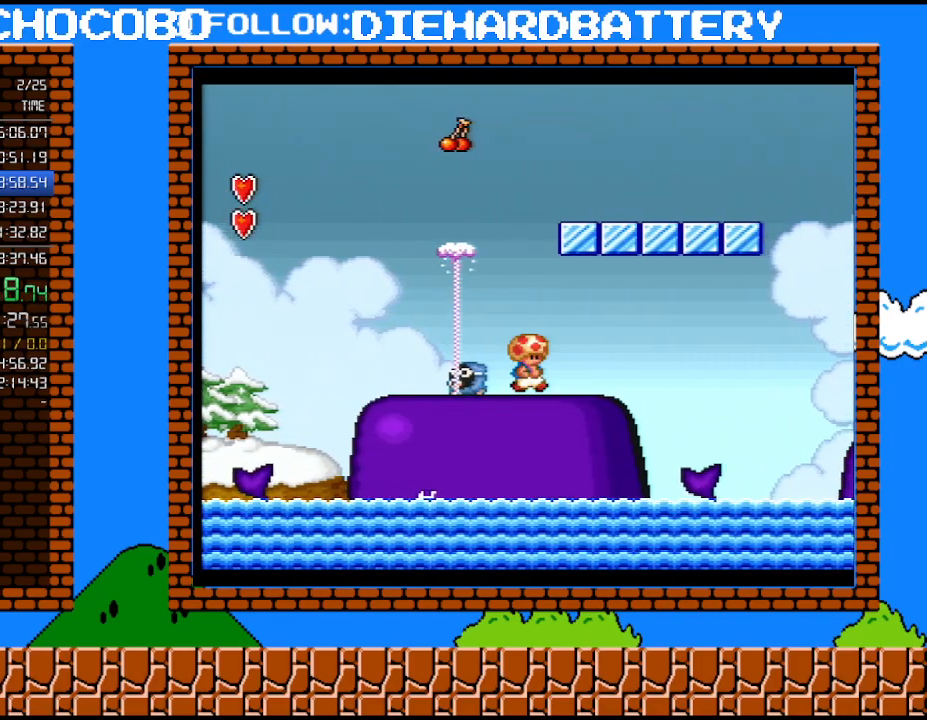
{"buttons": ["Y", "DPAD_LEFT"], "events": [[350, "DPAD_UP", "down"], [417, "DPAD_LEFT", "down"], [417, "DPAD_RIGHT", "up"], [417, "DPAD_UP", "up"]]}
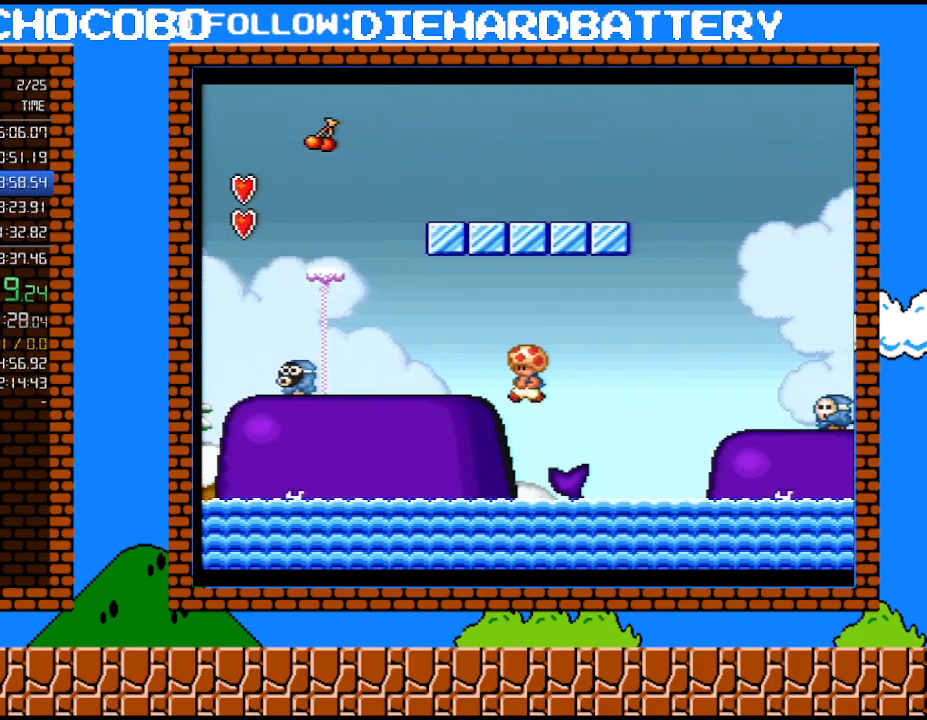
{"buttons": ["B", "Y", "DPAD_RIGHT"], "events": [[50, "DPAD_LEFT", "up"], [50, "DPAD_UP", "down"], [83, "DPAD_RIGHT", "down"], [83, "DPAD_UP", "up"], [267, "B", "down"]]}
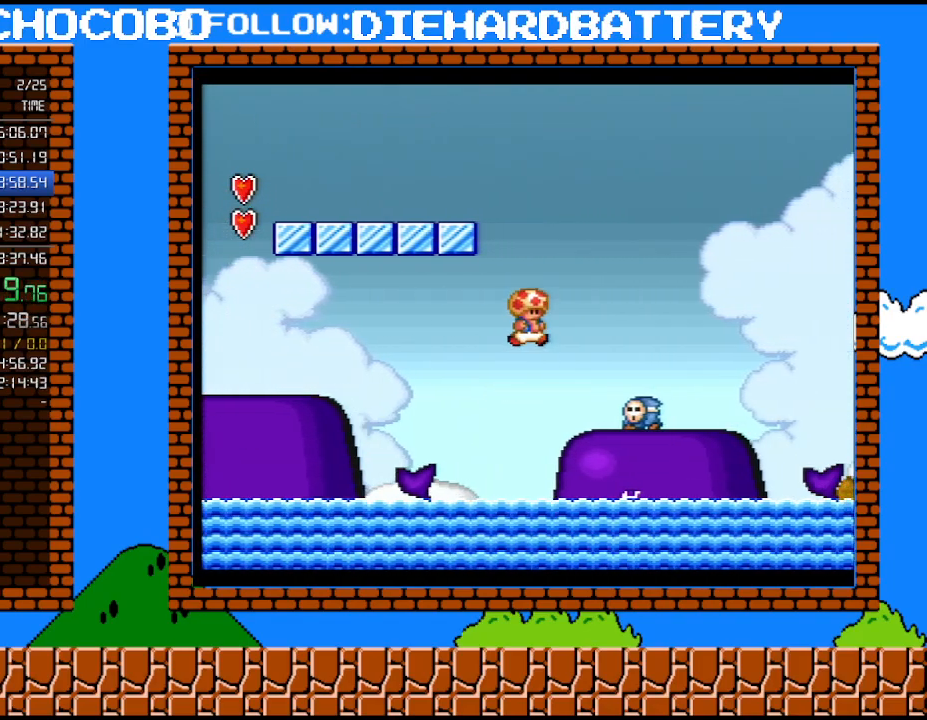
{"buttons": ["B", "Y", "DPAD_RIGHT"], "events": [[100, "DPAD_UP", "down"], [133, "B", "up"], [133, "DPAD_LEFT", "down"], [133, "DPAD_RIGHT", "up"], [133, "DPAD_UP", "up"], [333, "DPAD_LEFT", "up"], [350, "B", "down"], [417, "DPAD_RIGHT", "down"]]}
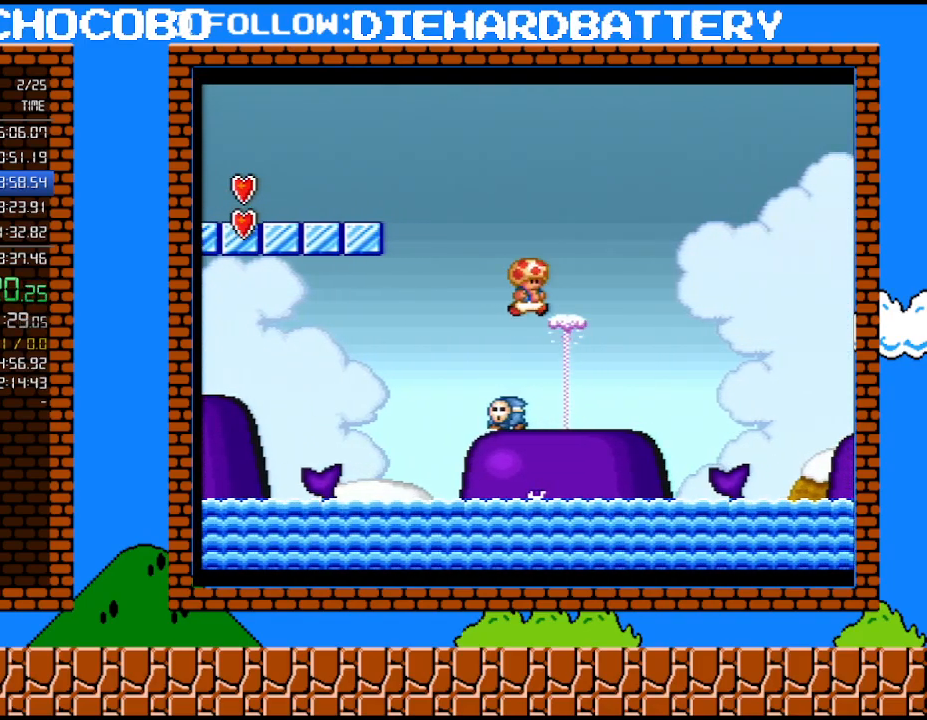
{"buttons": ["Y", "DPAD_LEFT"], "events": [[383, "B", "up"], [383, "DPAD_UP", "down"], [417, "DPAD_LEFT", "down"], [417, "DPAD_RIGHT", "up"], [417, "DPAD_UP", "up"]]}
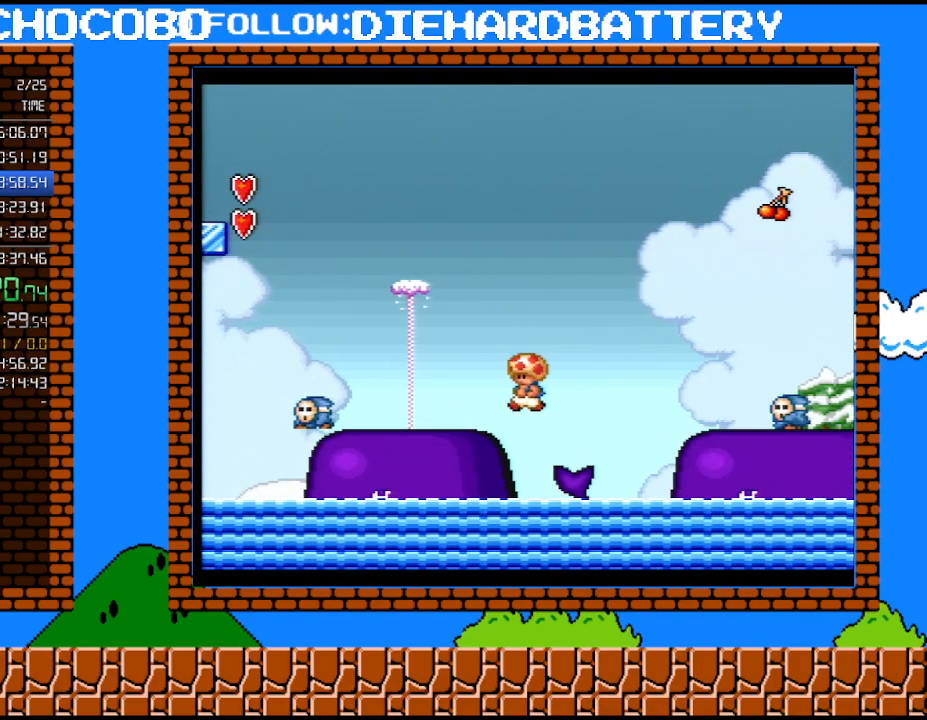
{"buttons": ["B", "Y", "DPAD_UP"], "events": [[50, "DPAD_UP", "down"], [83, "DPAD_LEFT", "up"], [83, "DPAD_RIGHT", "down"], [83, "DPAD_UP", "up"], [267, "B", "down"], [483, "DPAD_RIGHT", "up"], [483, "DPAD_UP", "down"]]}
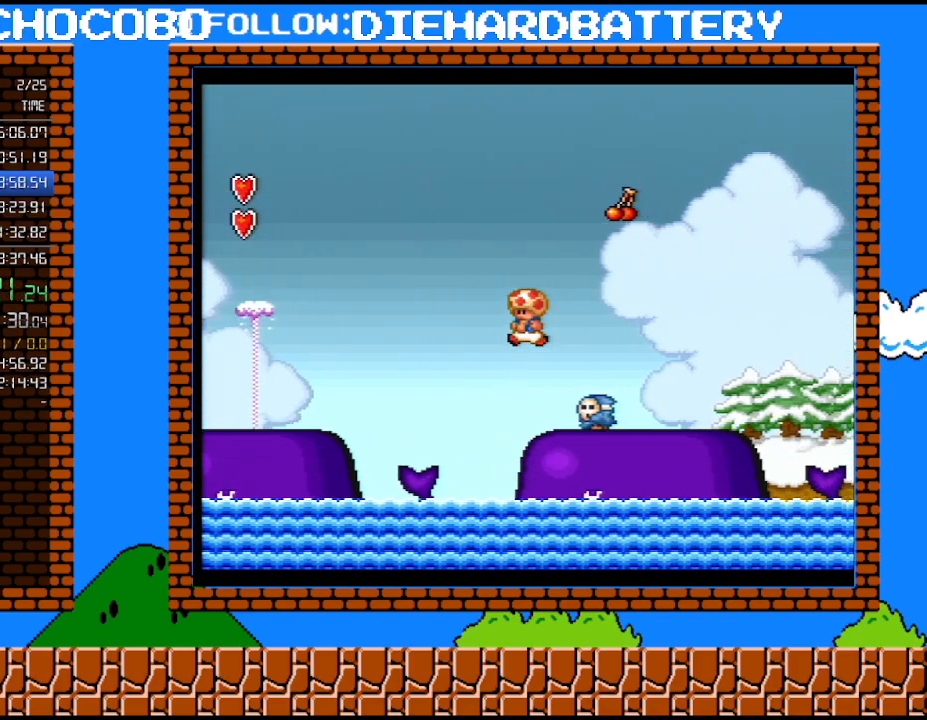
{"buttons": ["Y"], "events": [[17, "B", "up"], [17, "DPAD_LEFT", "down"], [17, "DPAD_UP", "up"], [50, "Y", "up"], [83, "DPAD_LEFT", "up"], [83, "DPAD_UP", "down"], [100, "DPAD_RIGHT", "down"], [133, "DPAD_UP", "up"], [167, "DPAD_RIGHT", "up"], [267, "DPAD_LEFT", "down"], [300, "Y", "down"], [383, "DPAD_LEFT", "up"]]}
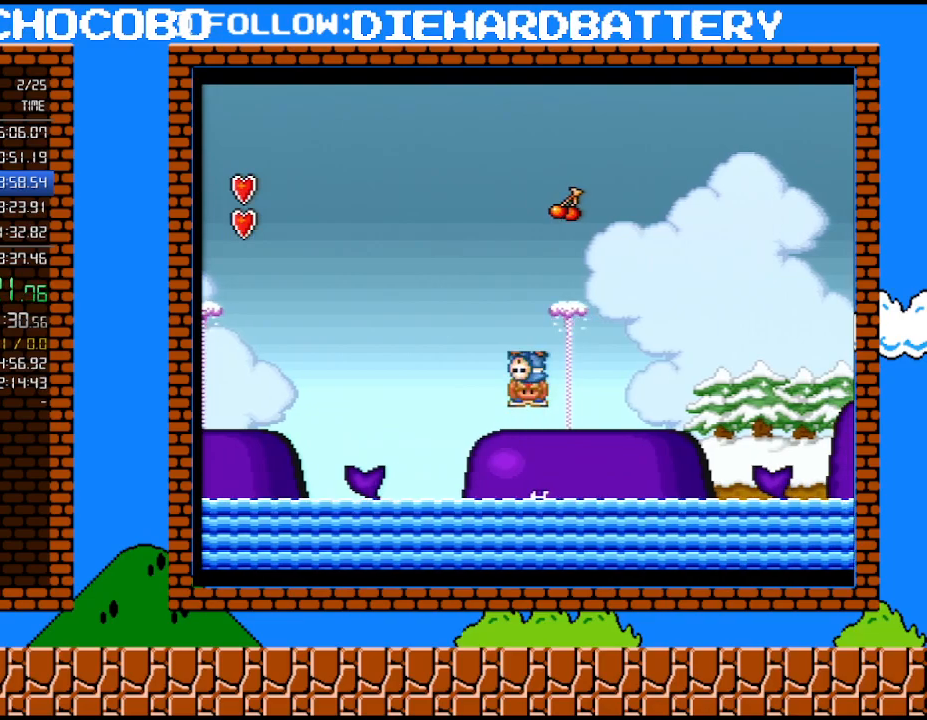
{"buttons": ["Y"], "events": [[300, "DPAD_LEFT", "down"], [417, "DPAD_LEFT", "up"]]}
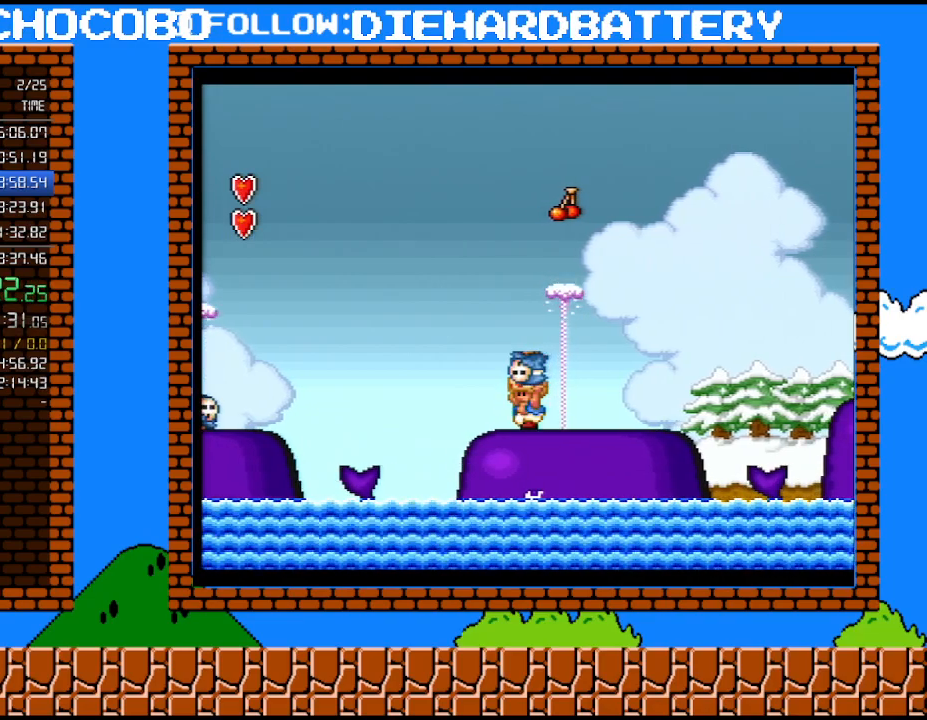
{"buttons": ["B", "Y", "DPAD_RIGHT"], "events": [[167, "DPAD_LEFT", "down"], [300, "DPAD_LEFT", "up"], [317, "B", "down"], [350, "DPAD_RIGHT", "down"]]}
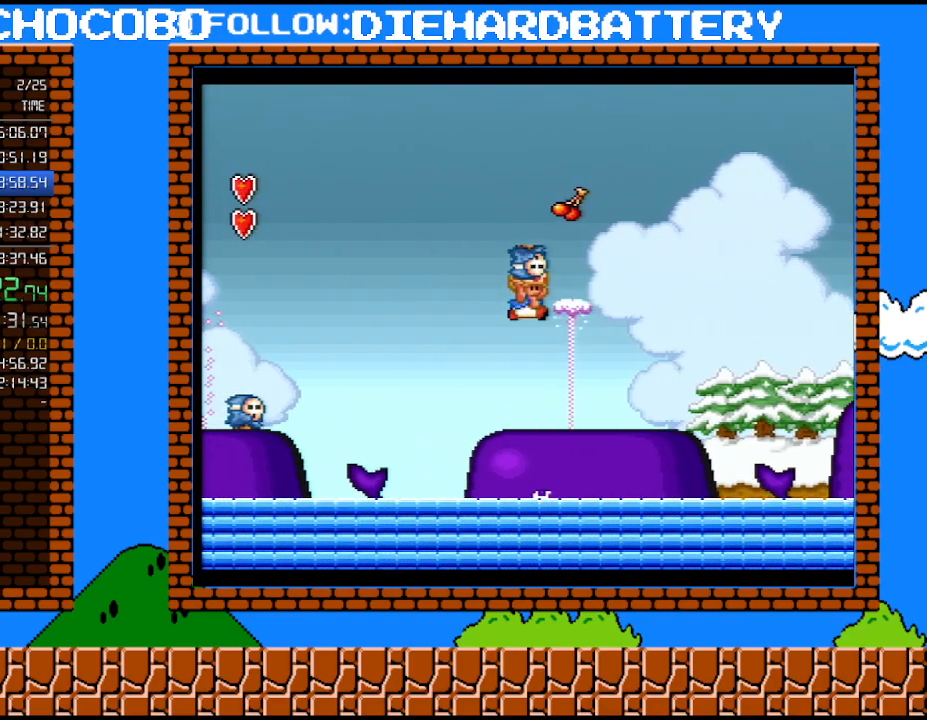
{"buttons": ["Y"], "events": [[233, "B", "up"], [233, "DPAD_UP", "down"], [267, "DPAD_LEFT", "down"], [267, "DPAD_RIGHT", "up"], [267, "DPAD_UP", "up"], [450, "DPAD_LEFT", "up"]]}
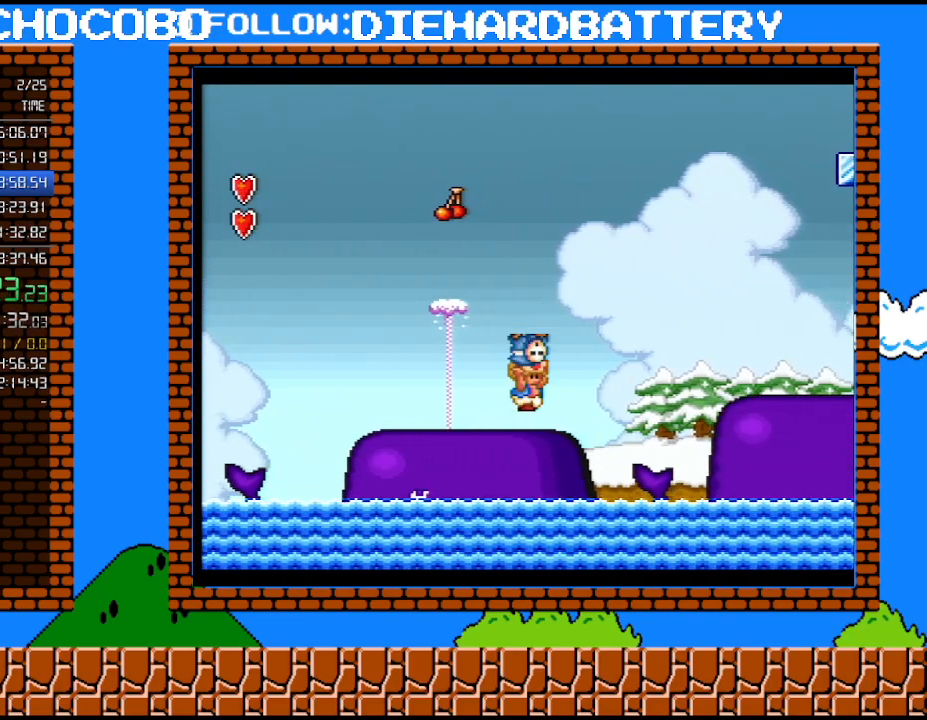
{"buttons": ["Y", "DPAD_RIGHT"], "events": [[50, "DPAD_RIGHT", "down"], [133, "B", "down"], [333, "B", "up"]]}
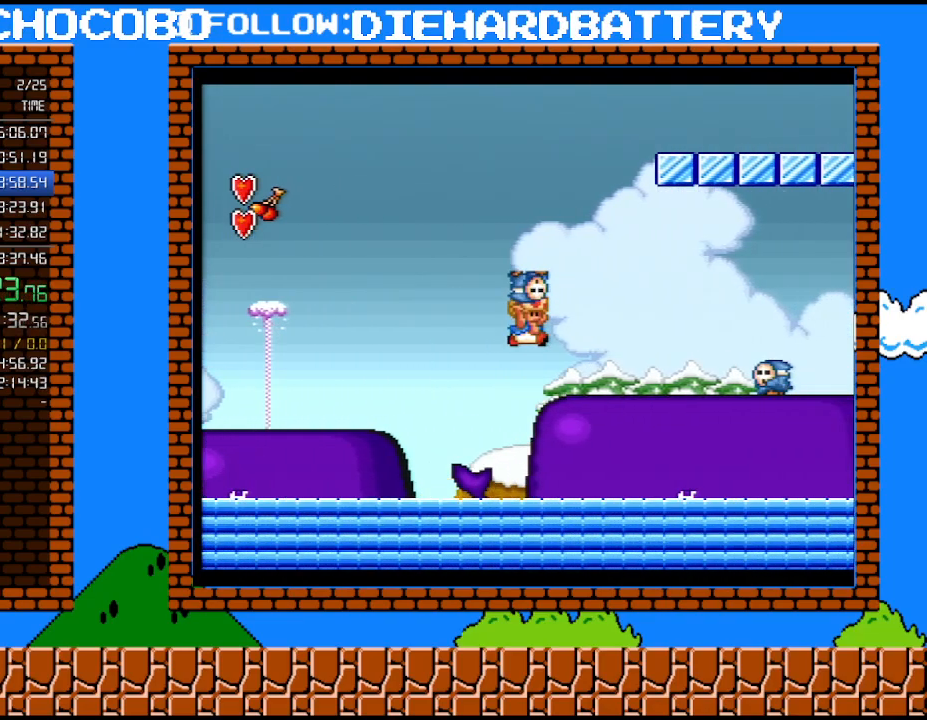
{"buttons": ["B", "Y", "DPAD_LEFT"], "events": [[200, "B", "down"], [300, "DPAD_RIGHT", "up"], [317, "DPAD_LEFT", "down"]]}
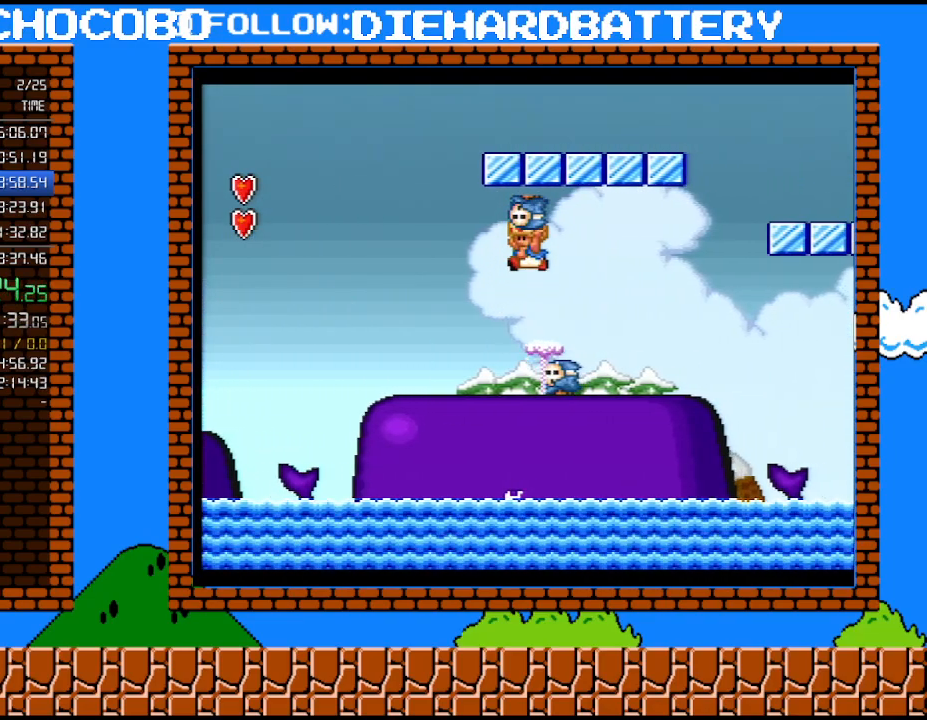
{"buttons": ["B", "Y"], "events": [[117, "B", "up"], [117, "DPAD_LEFT", "up"], [417, "B", "down"]]}
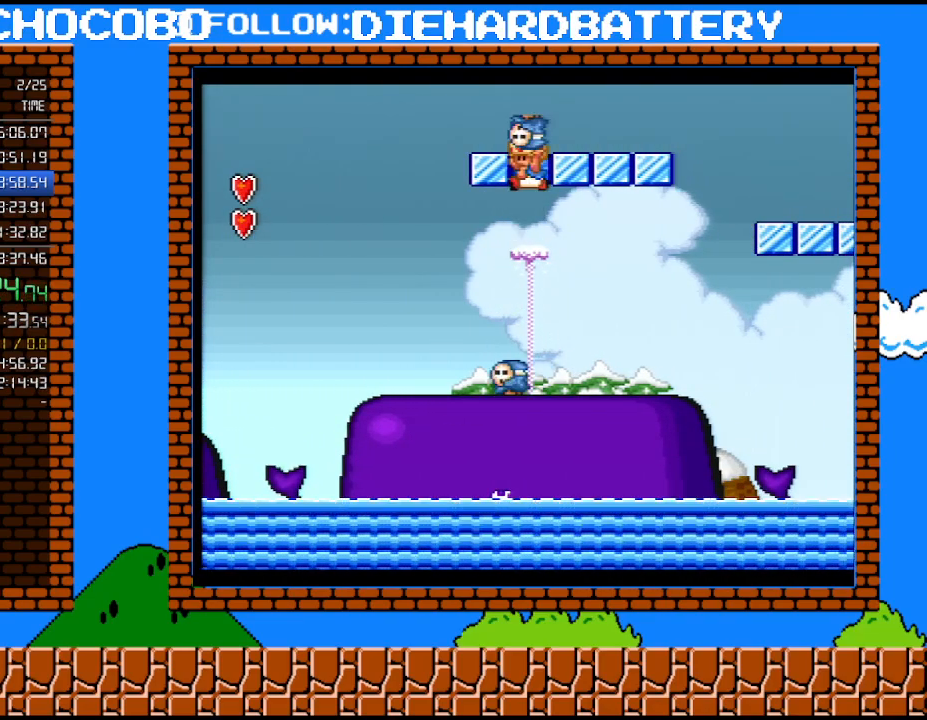
{"buttons": ["B", "Y", "DPAD_RIGHT"], "events": [[100, "DPAD_RIGHT", "down"], [300, "B", "up"], [383, "B", "down"]]}
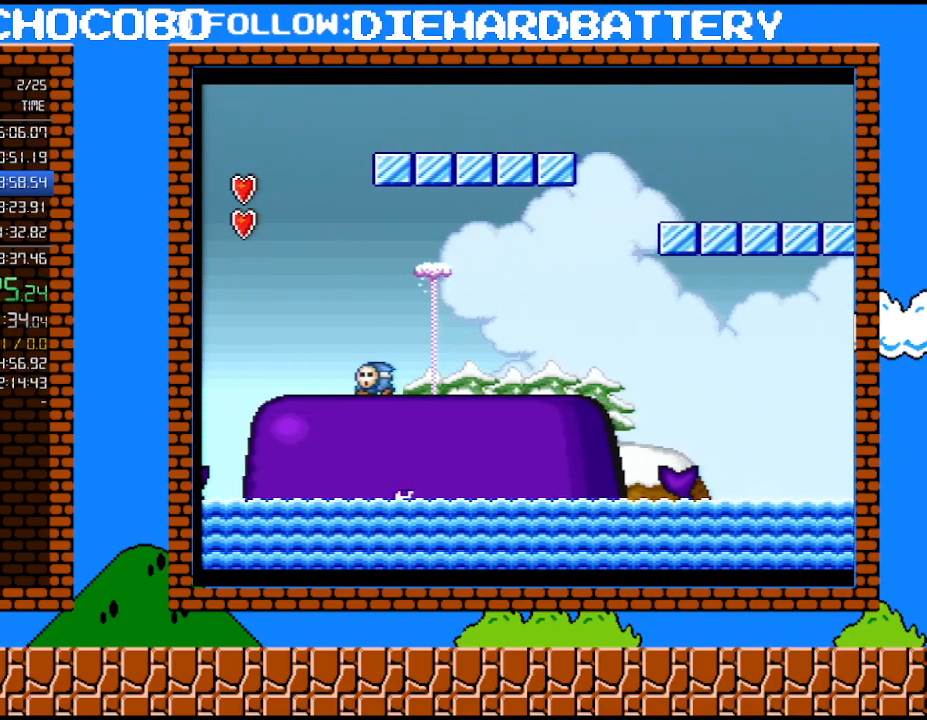
{"buttons": ["Y", "DPAD_RIGHT"], "events": [[50, "B", "up"]]}
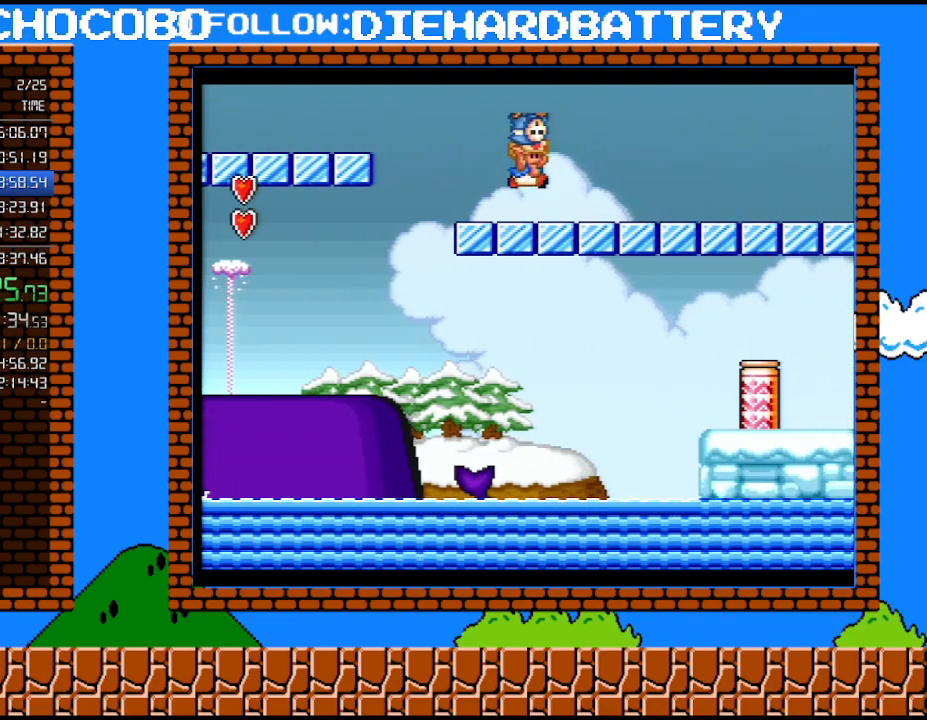
{"buttons": ["Y", "DPAD_RIGHT"], "events": []}
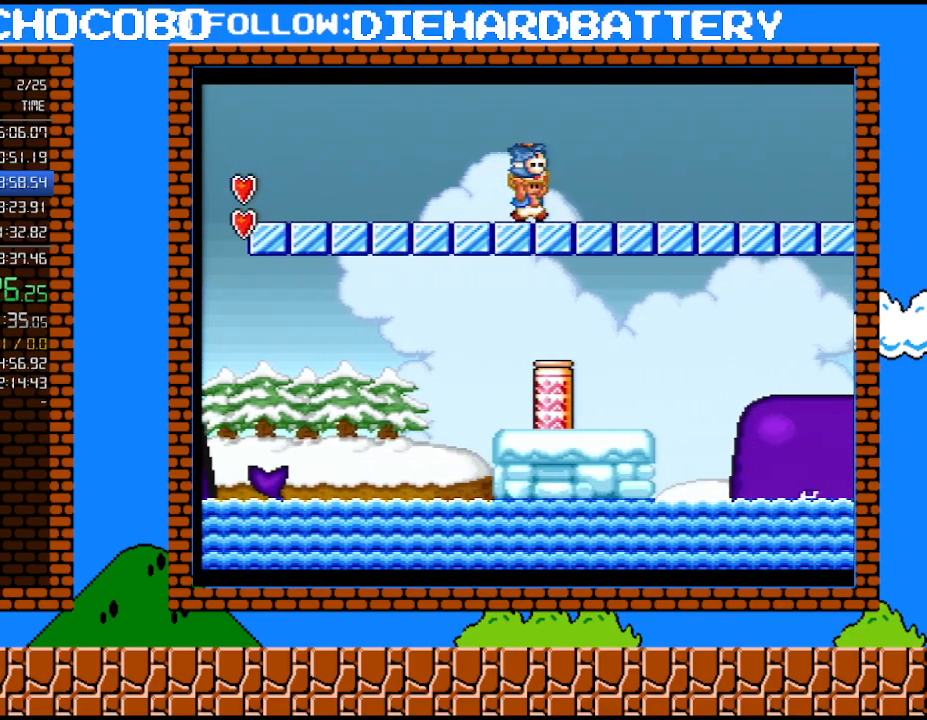
{"buttons": ["B", "Y", "DPAD_RIGHT"], "events": [[383, "B", "down"]]}
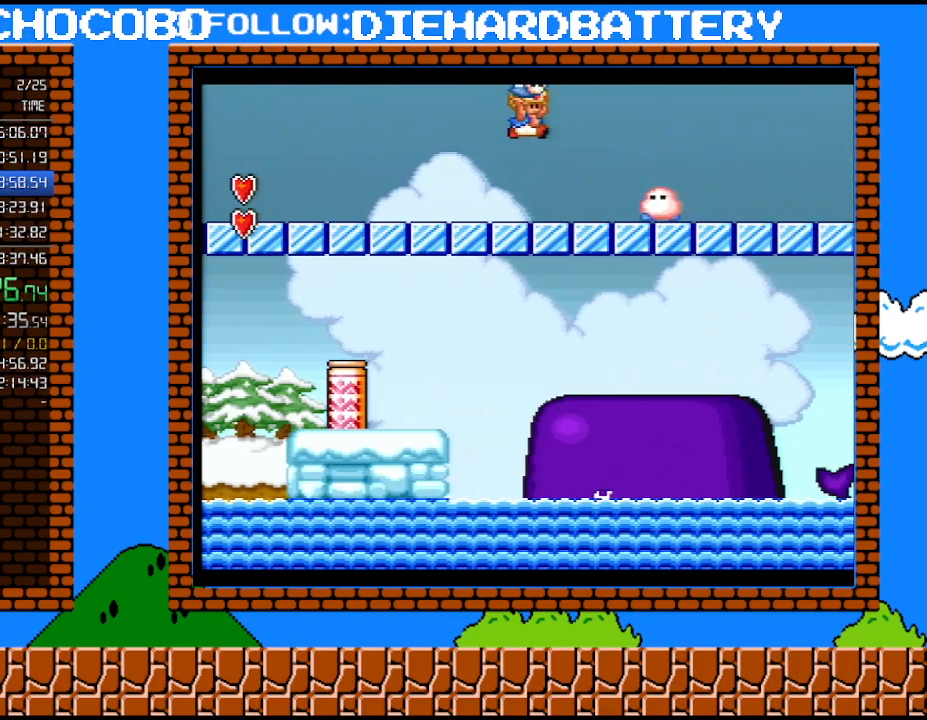
{"buttons": ["Y", "DPAD_RIGHT"], "events": [[417, "B", "up"]]}
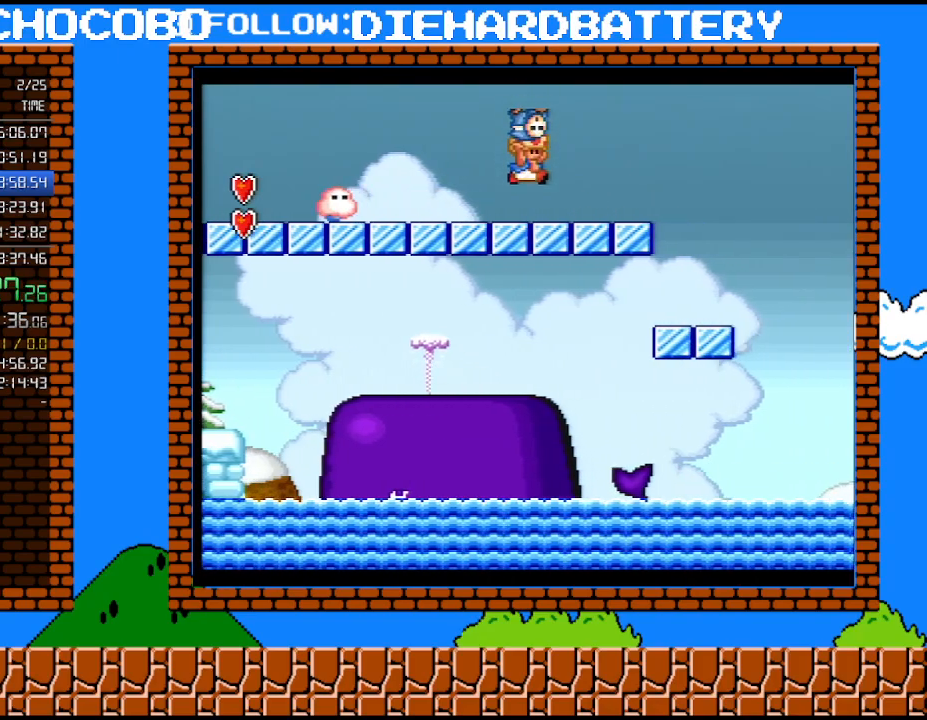
{"buttons": ["B", "Y", "DPAD_RIGHT"], "events": [[233, "B", "down"]]}
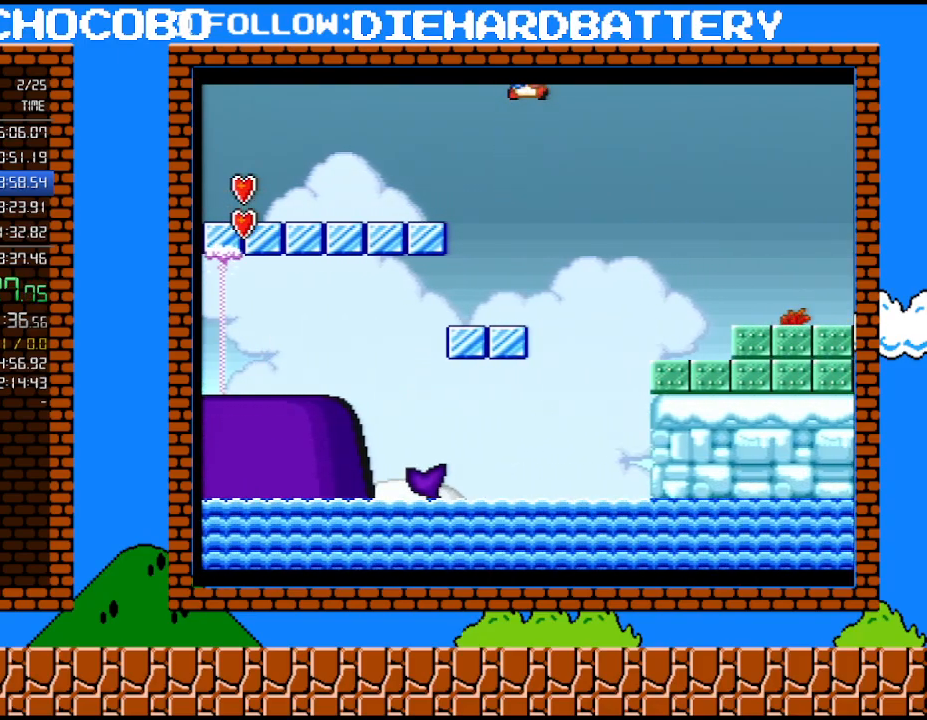
{"buttons": ["Y", "DPAD_RIGHT"], "events": [[233, "B", "up"]]}
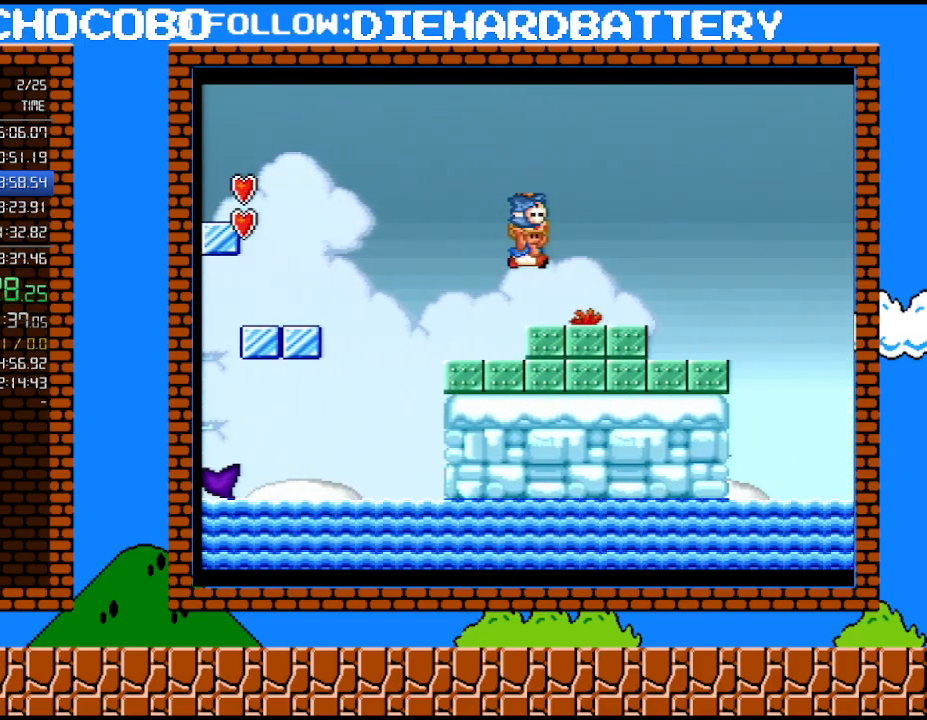
{"buttons": ["Y"], "events": [[50, "Y", "up"], [83, "DPAD_UP", "down"], [100, "DPAD_UP", "up"], [133, "DPAD_RIGHT", "up"], [133, "Y", "down"], [200, "Y", "up"], [267, "Y", "down"]]}
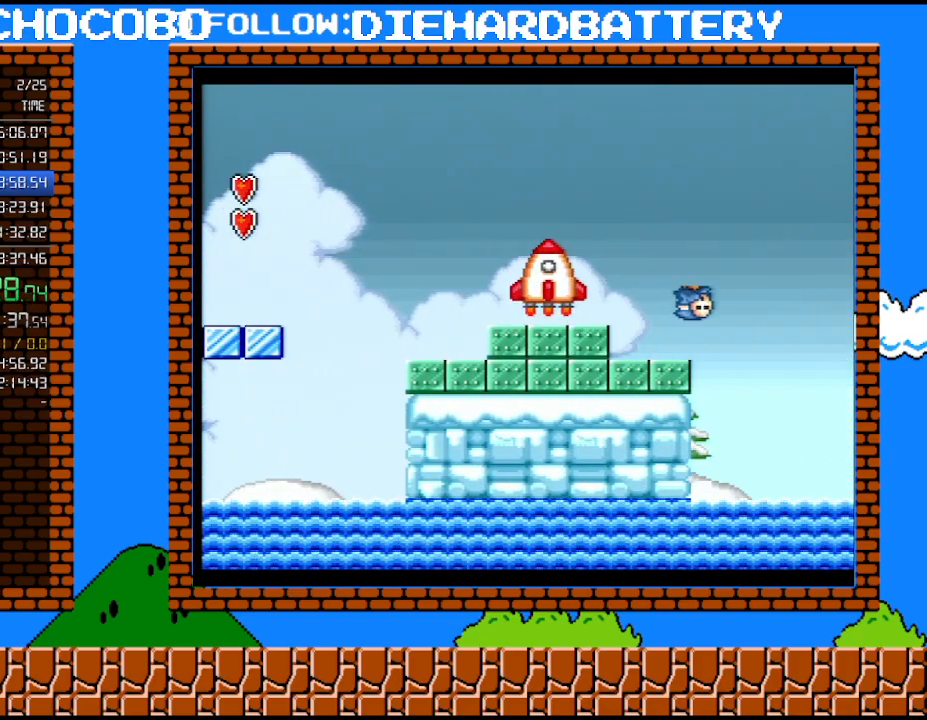
{"buttons": [], "events": [[167, "Y", "up"]]}
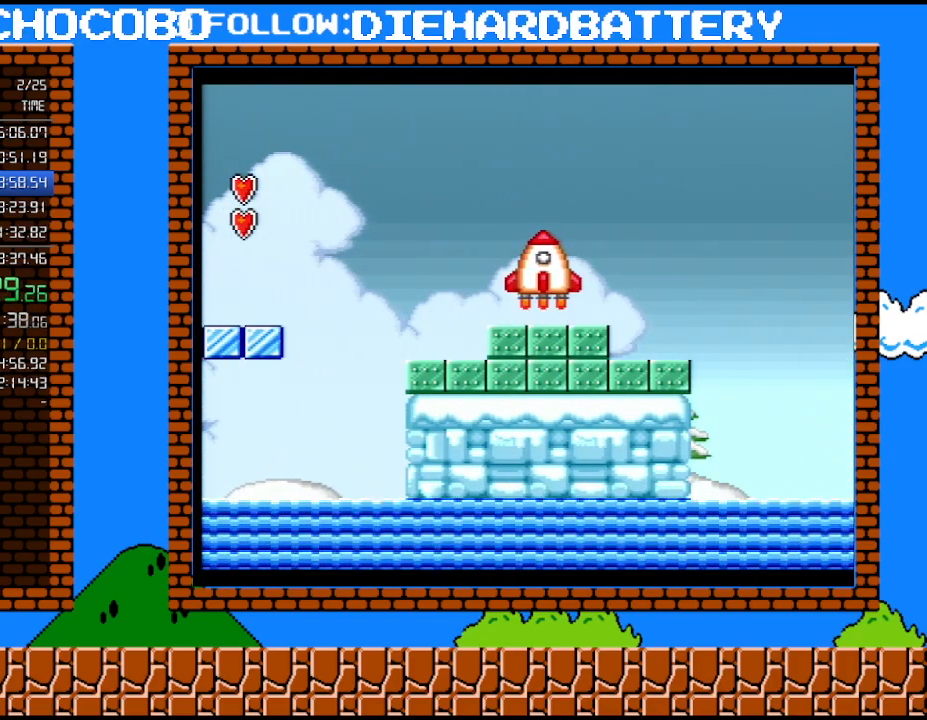
{"buttons": [], "events": []}
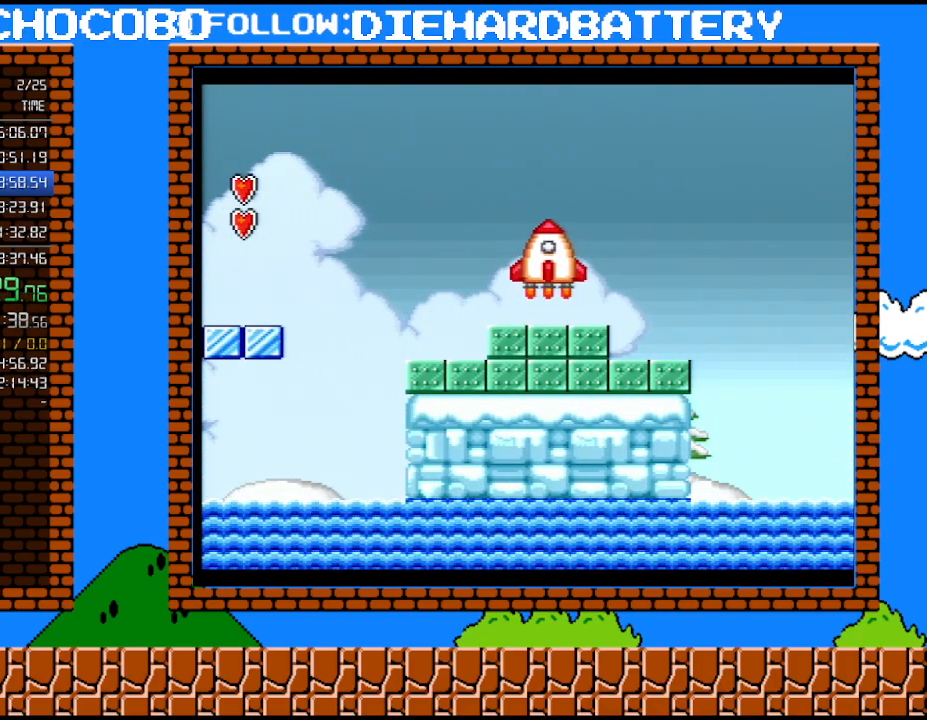
{"buttons": [], "events": []}
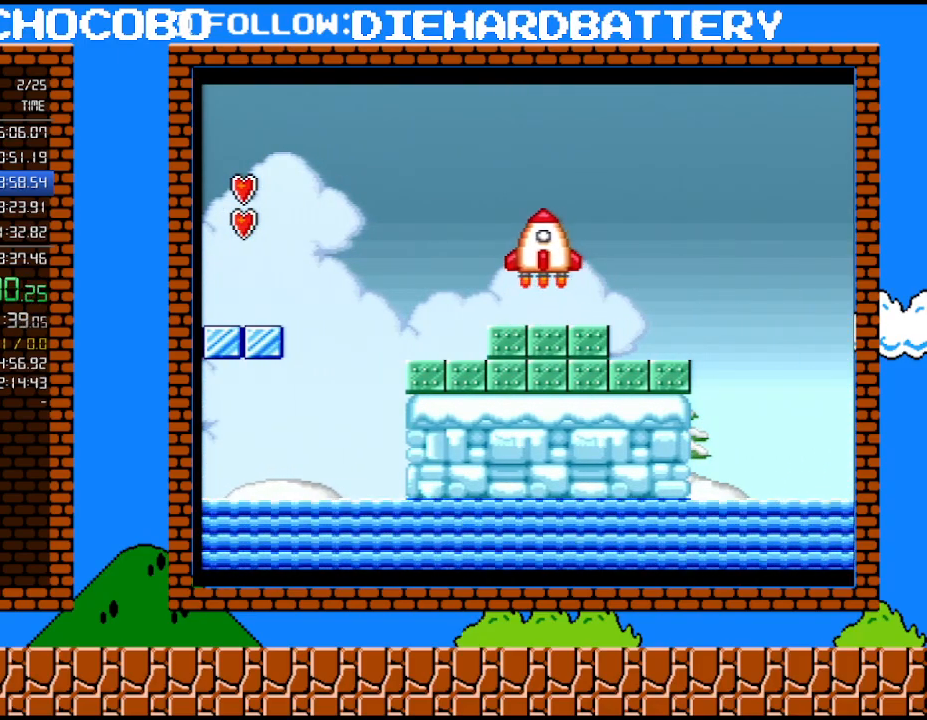
{"buttons": [], "events": []}
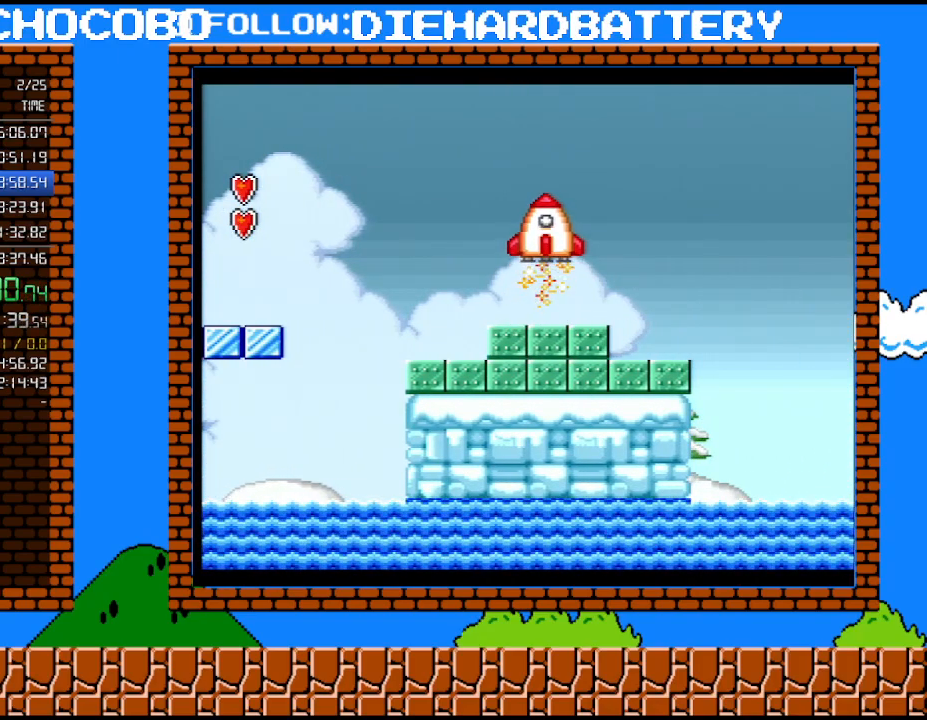
{"buttons": [], "events": []}